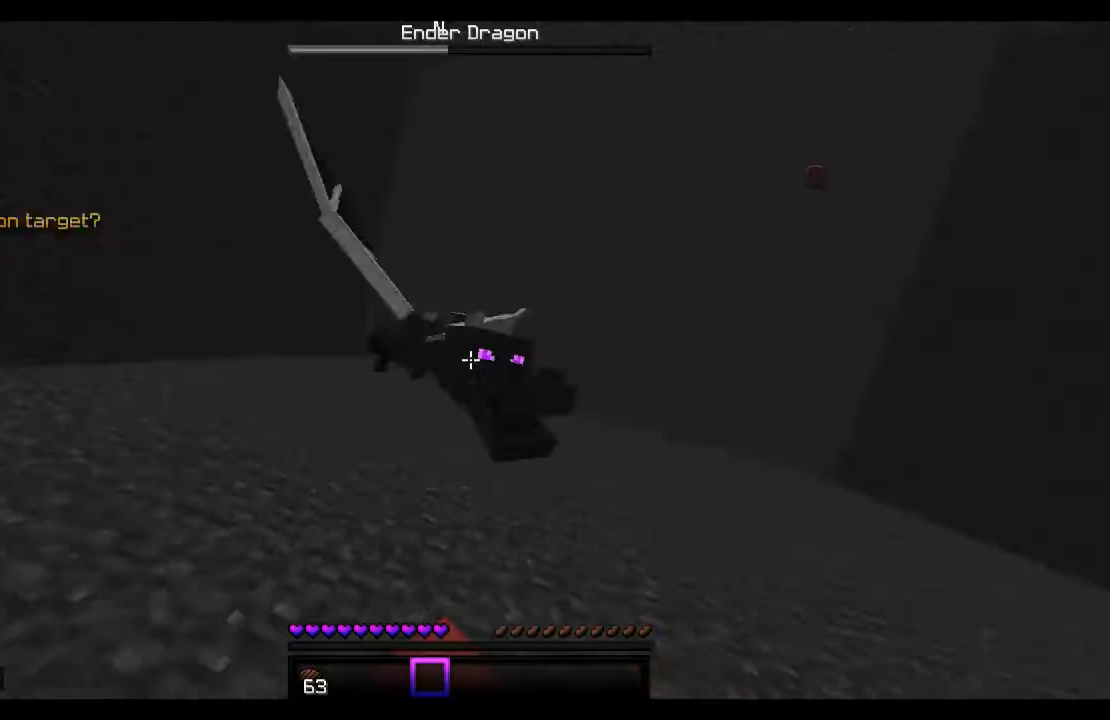
Gameplay with keyboard and mouse; each line is a JSON object with the keys and mouse buttons held at the frame after it. "events" lists presses ("down") and releases ("up") of "a", "d", "s", "space", "w", "mouse_left" and "mouse_right" between this image and that frame as [ms after this image, input, new state], when the widget could be followed in between. "mouse_left", "mouse_right" = the "left", "right" buttons of the "mouse" list. No other keys are recorded. Fast repeated clicks can show as one long hold. Mouse movement is not recorded.
{"keys": ["space", "w"], "mouse": ["left"], "events": [[67, "a", "up"], [67, "mouse_left", "up"], [133, "mouse_left", "down"], [233, "mouse_left", "up"], [333, "mouse_left", "down"], [367, "mouse_left", "up"], [467, "mouse_left", "down"], [467, "space", "down"]]}
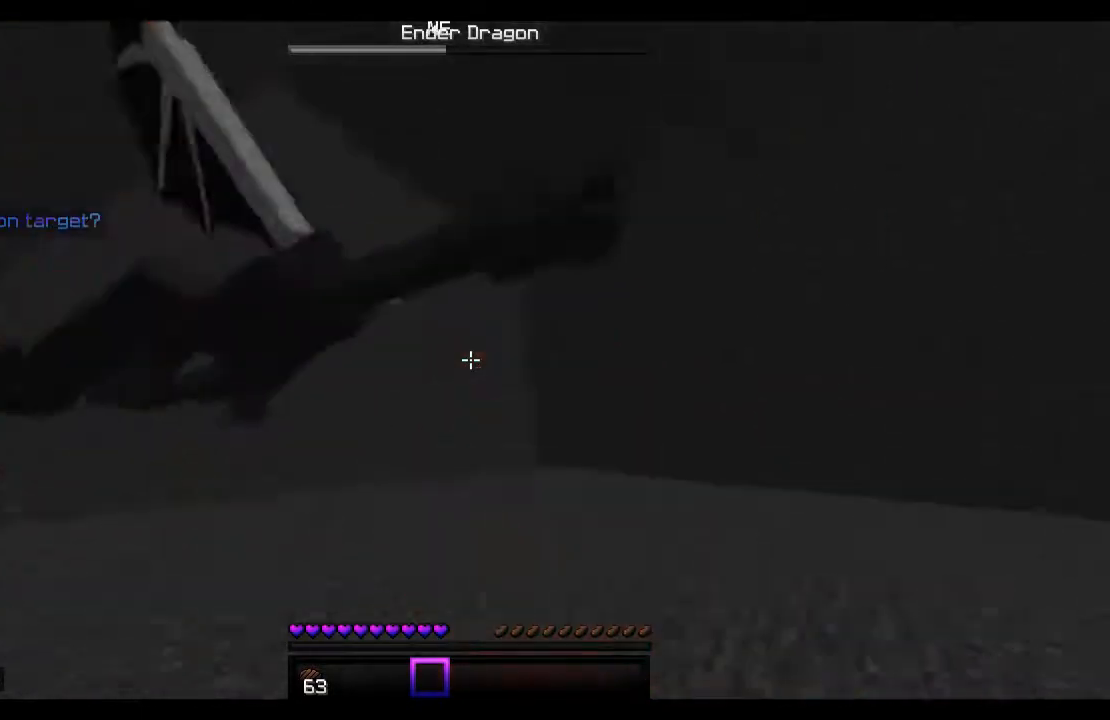
{"keys": ["space", "w"], "mouse": ["left"], "events": [[33, "mouse_left", "up"], [133, "mouse_left", "down"], [167, "mouse_left", "up"], [267, "mouse_left", "down"], [367, "mouse_left", "up"], [467, "mouse_left", "down"]]}
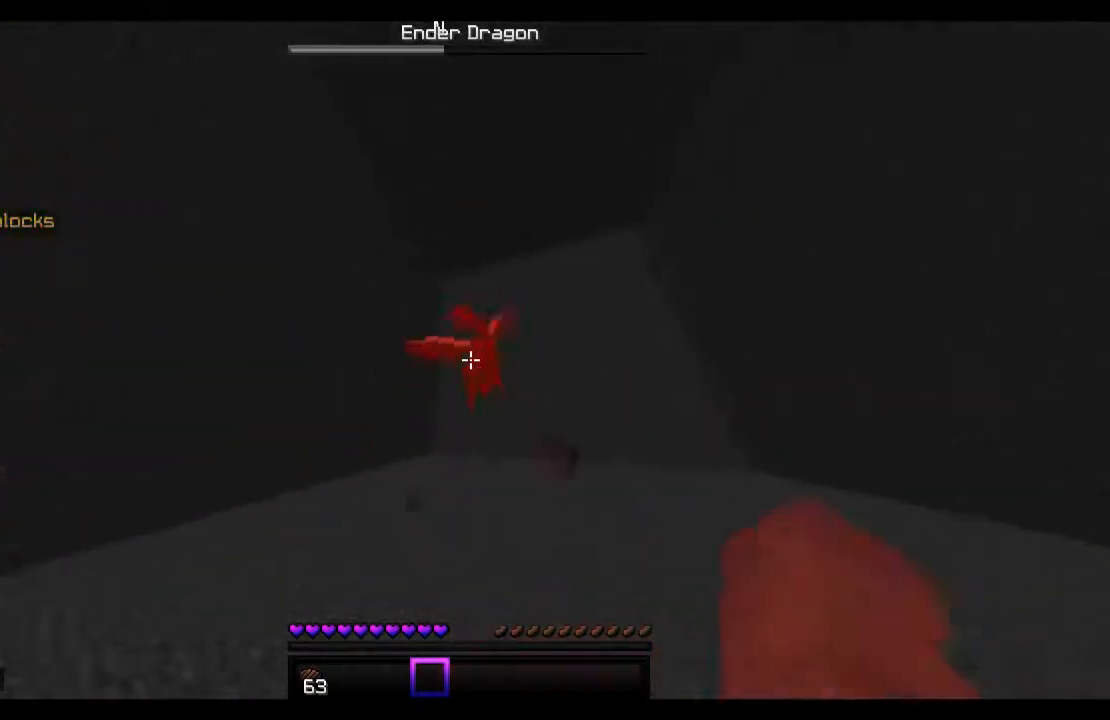
{"keys": ["space", "w"], "mouse": [], "events": [[33, "mouse_left", "up"], [167, "mouse_left", "down"], [267, "mouse_left", "up"]]}
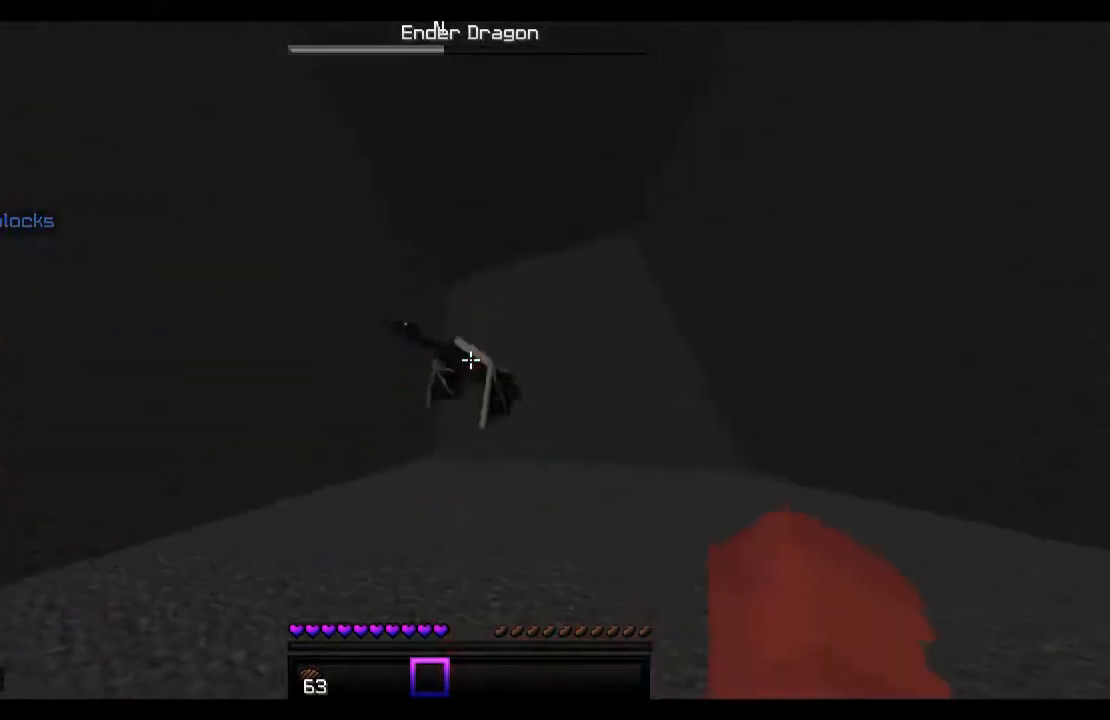
{"keys": ["space", "w"], "mouse": [], "events": [[133, "mouse_left", "down"], [267, "mouse_left", "up"], [367, "mouse_left", "down"], [433, "mouse_left", "up"]]}
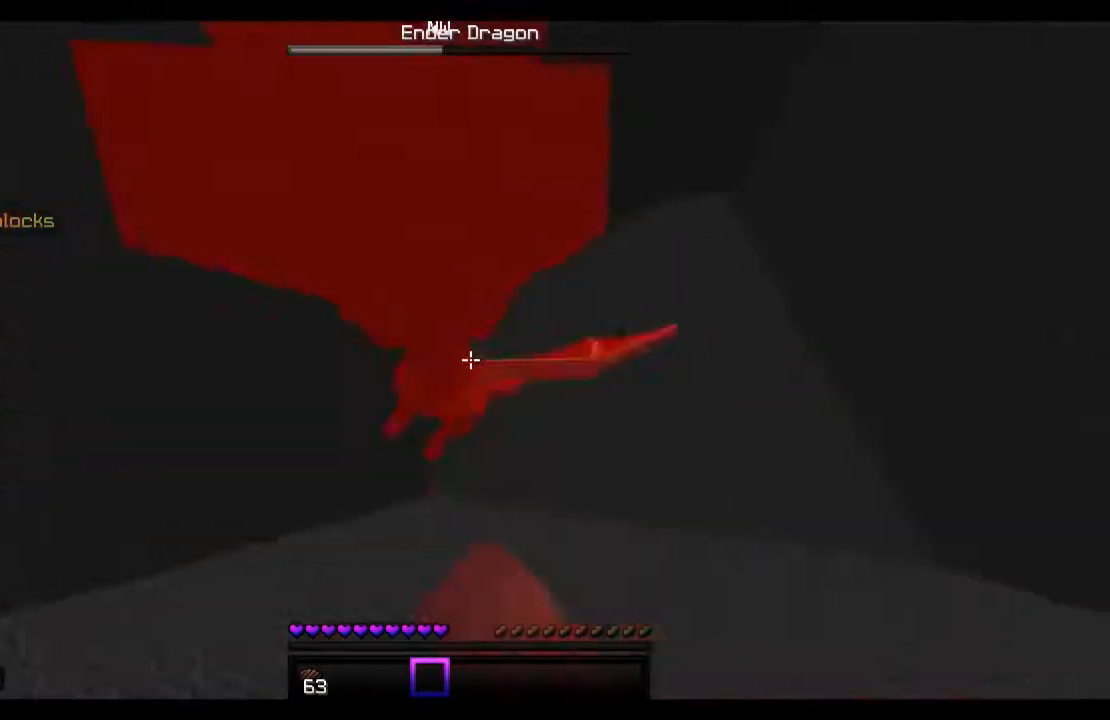
{"keys": ["space", "w"], "mouse": ["left"], "events": [[33, "space", "up"], [100, "mouse_left", "down"], [233, "mouse_left", "up"], [333, "mouse_left", "down"], [333, "space", "down"], [367, "mouse_left", "up"], [467, "mouse_left", "down"]]}
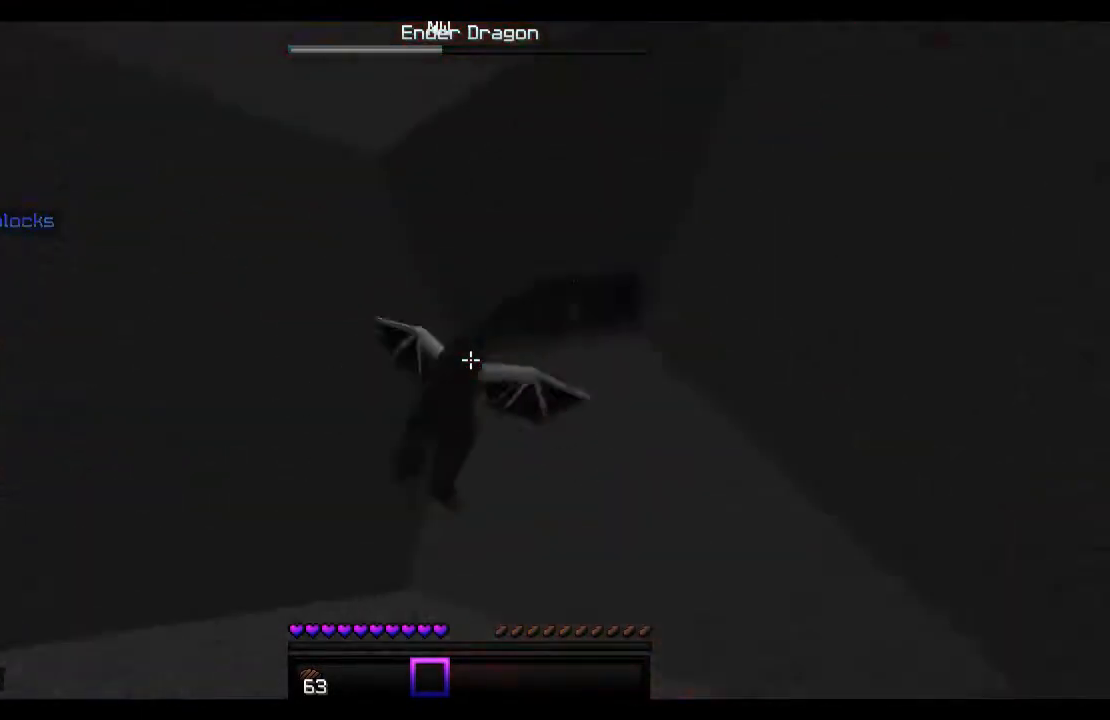
{"keys": ["space", "w"], "mouse": ["left"], "events": [[67, "mouse_left", "up"], [133, "mouse_left", "down"], [167, "space", "up"], [233, "mouse_left", "up"], [267, "mouse_left", "down"], [367, "mouse_left", "up"], [467, "mouse_left", "down"], [467, "space", "down"]]}
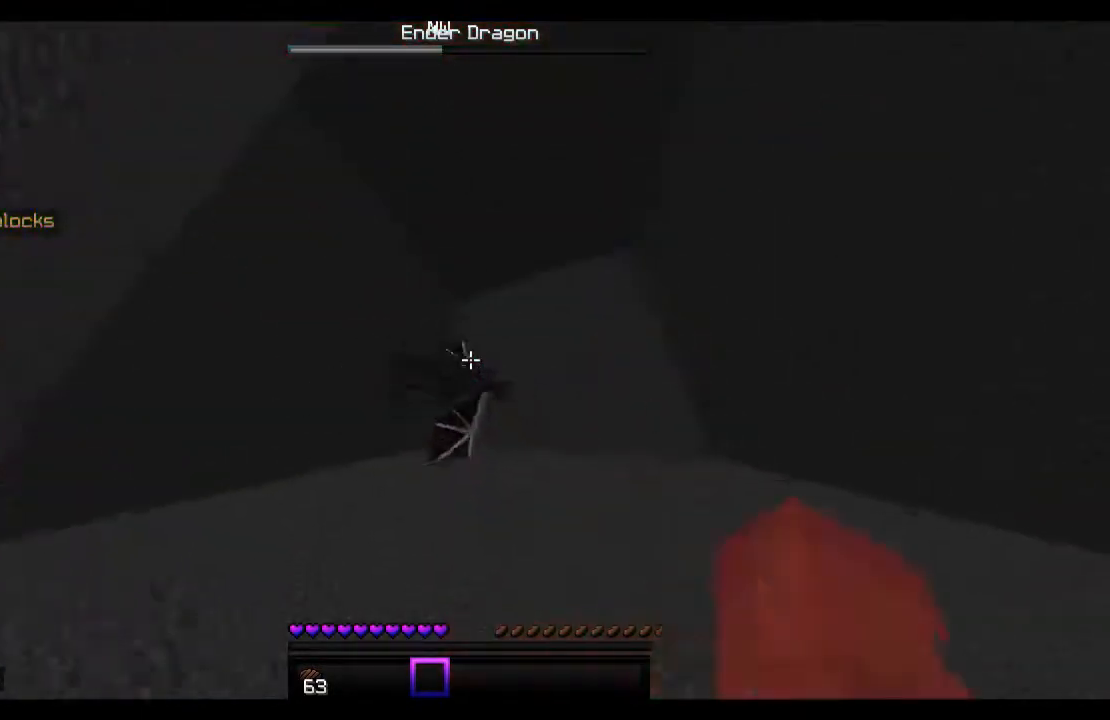
{"keys": ["w"], "mouse": [], "events": [[33, "mouse_left", "up"], [133, "mouse_left", "down"], [233, "mouse_left", "up"], [333, "space", "up"]]}
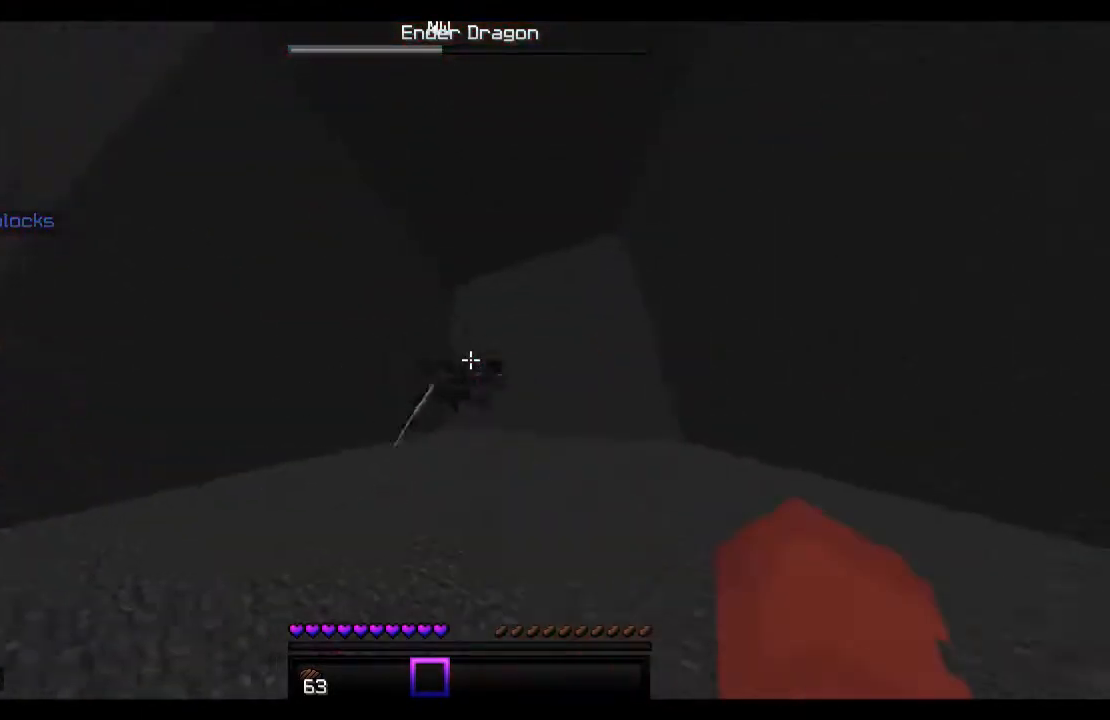
{"keys": ["space", "w"], "mouse": [], "events": [[167, "mouse_left", "down"], [233, "mouse_left", "up"], [267, "space", "down"], [367, "mouse_left", "down"], [433, "mouse_left", "up"]]}
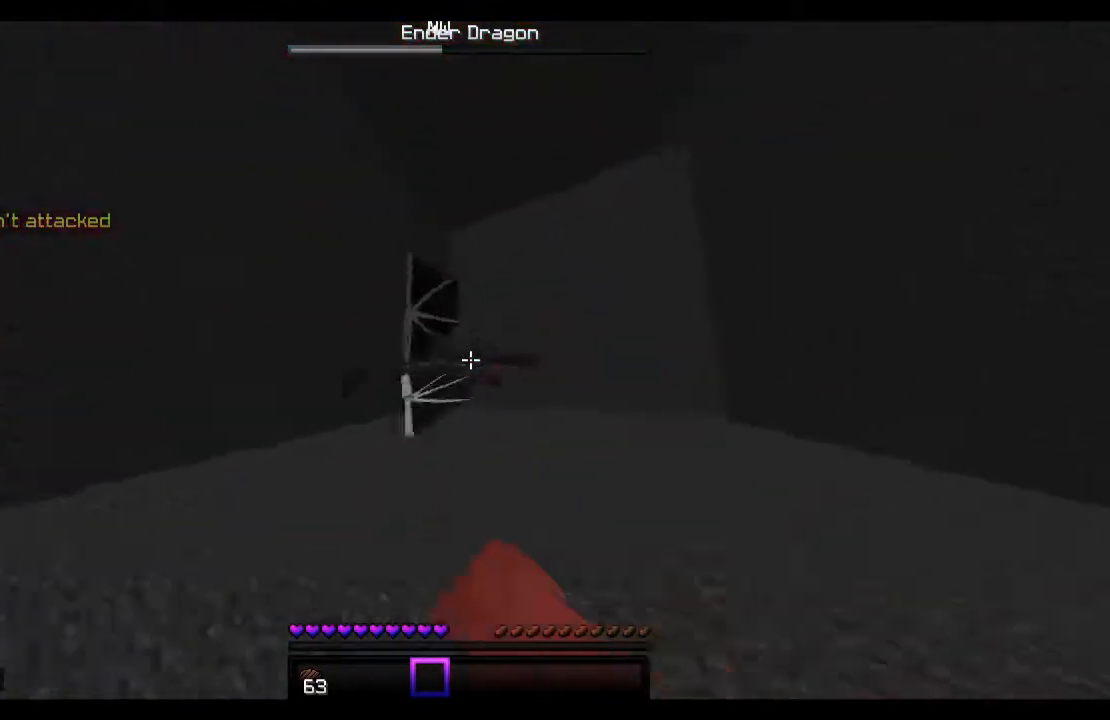
{"keys": ["space", "w"], "mouse": [], "events": [[67, "mouse_left", "down"], [133, "mouse_left", "up"], [233, "mouse_left", "down"], [333, "mouse_left", "up"], [433, "mouse_left", "down"], [467, "mouse_left", "up"]]}
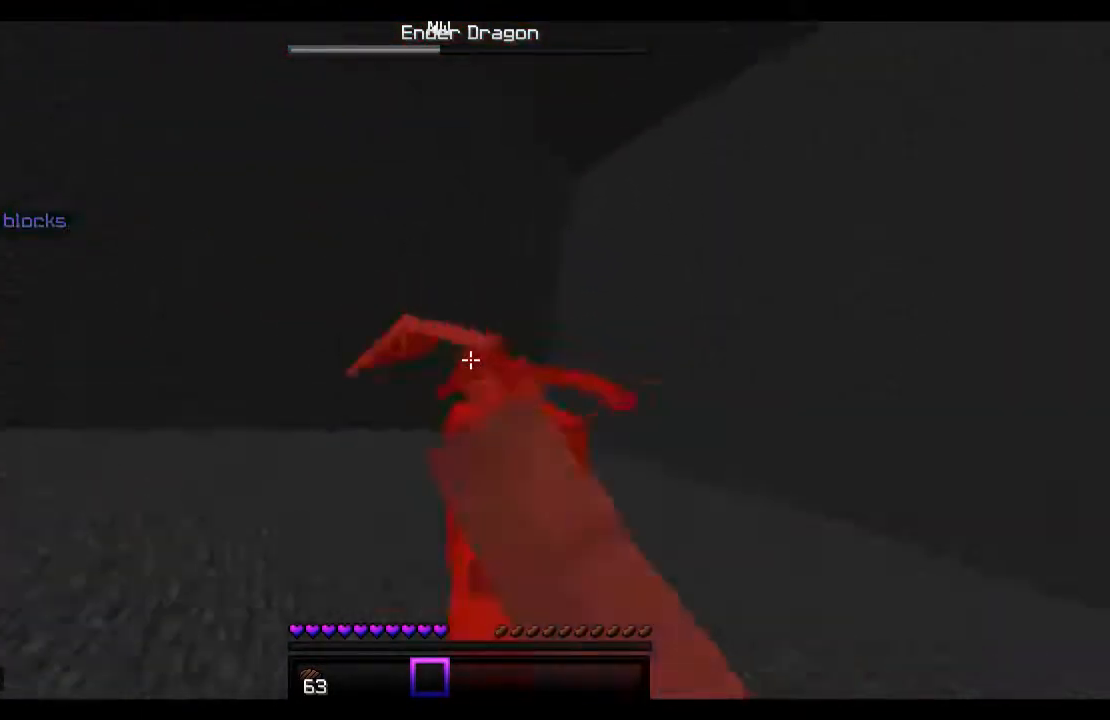
{"keys": ["w"], "mouse": [], "events": [[33, "space", "up"], [67, "mouse_left", "down"], [133, "mouse_left", "up"], [233, "mouse_left", "down"], [267, "mouse_left", "up"], [333, "mouse_left", "down"], [433, "mouse_left", "up"]]}
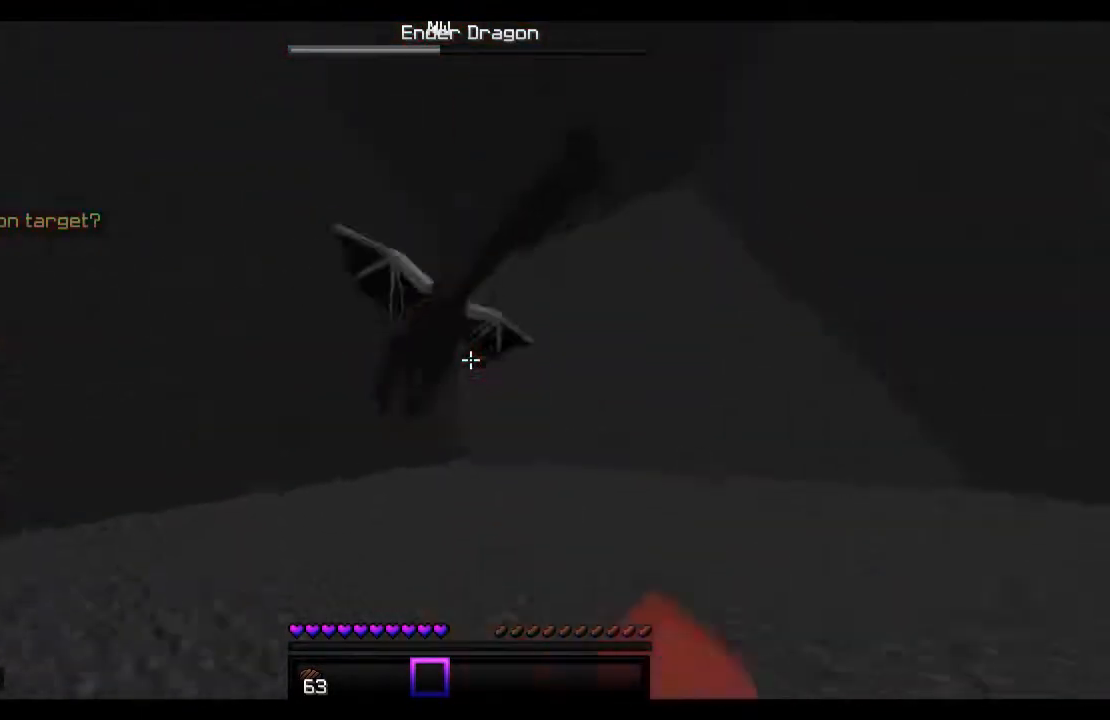
{"keys": ["w"], "mouse": ["left"], "events": [[33, "mouse_left", "down"], [67, "mouse_left", "up"], [67, "space", "down"], [133, "mouse_left", "down"], [233, "mouse_left", "up"], [333, "mouse_left", "down"], [367, "mouse_left", "up"], [433, "space", "up"], [467, "mouse_left", "down"]]}
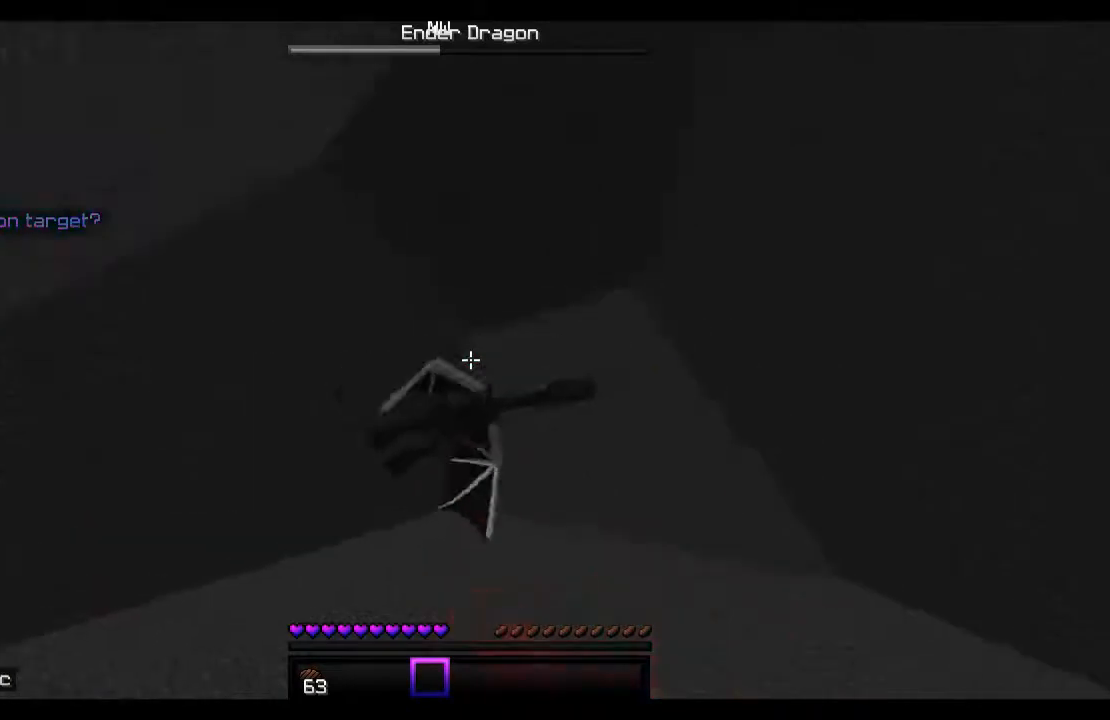
{"keys": ["space", "w"], "mouse": [], "events": [[67, "mouse_left", "up"], [133, "mouse_left", "down"], [233, "mouse_left", "up"], [267, "space", "down"]]}
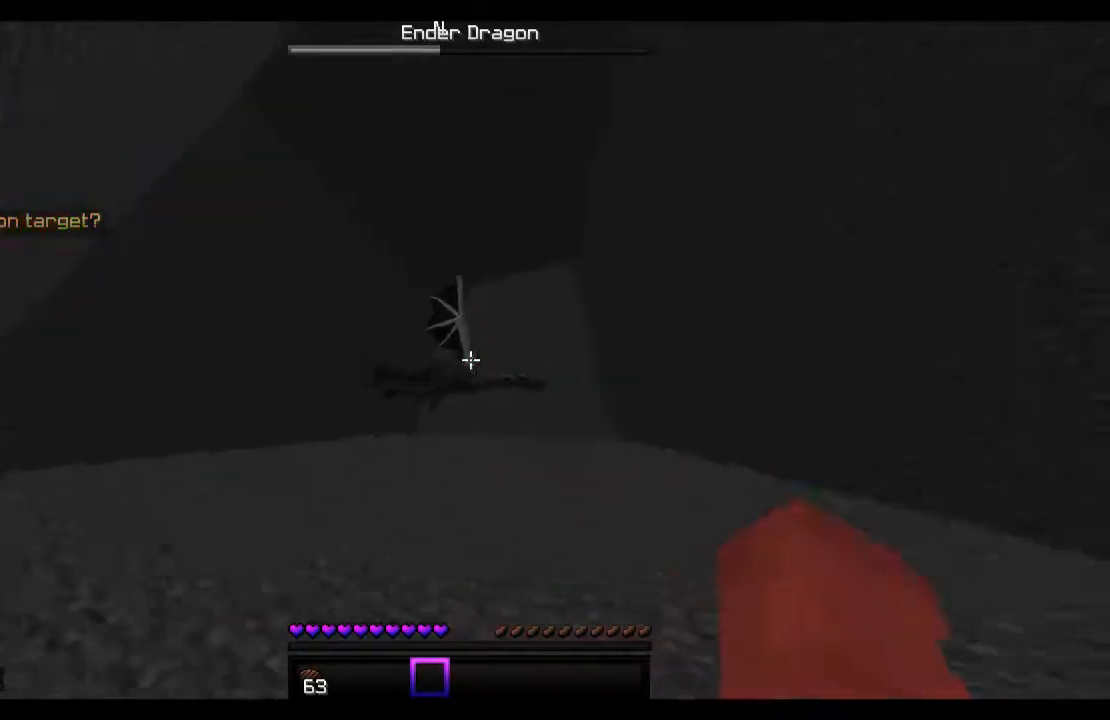
{"keys": ["w"], "mouse": [], "events": [[433, "space", "up"]]}
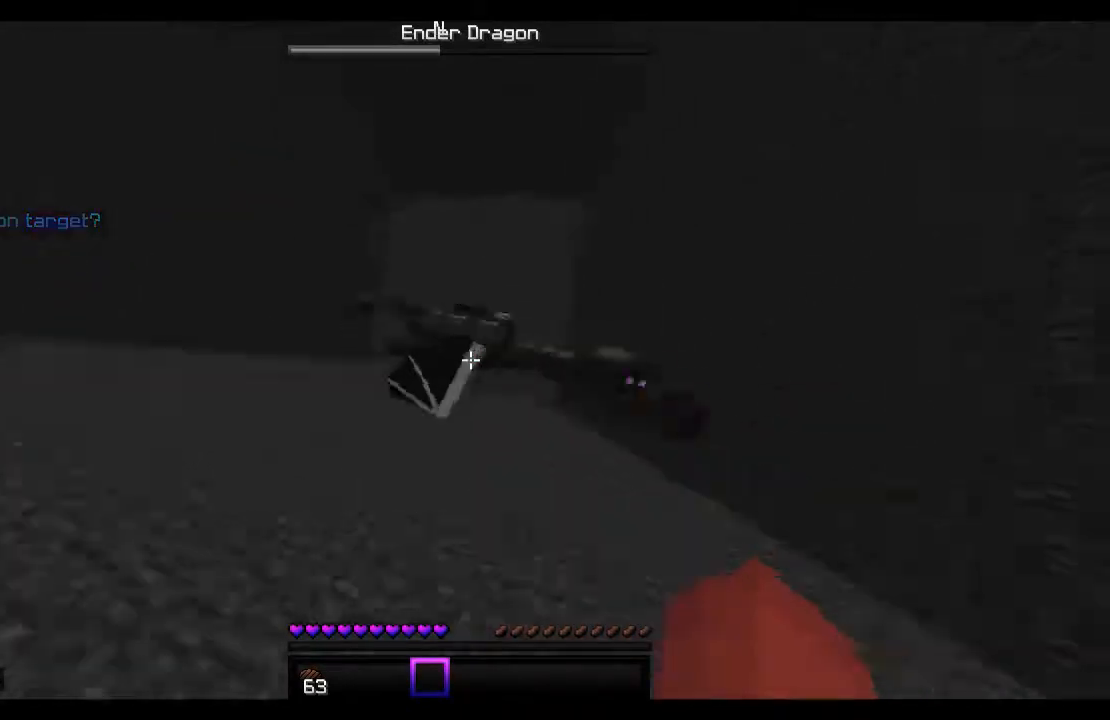
{"keys": ["w"], "mouse": [], "events": [[67, "mouse_left", "down"], [167, "mouse_left", "up"], [233, "space", "down"], [267, "mouse_left", "down"], [333, "mouse_left", "up"], [367, "space", "up"], [400, "mouse_left", "down"], [467, "mouse_left", "up"]]}
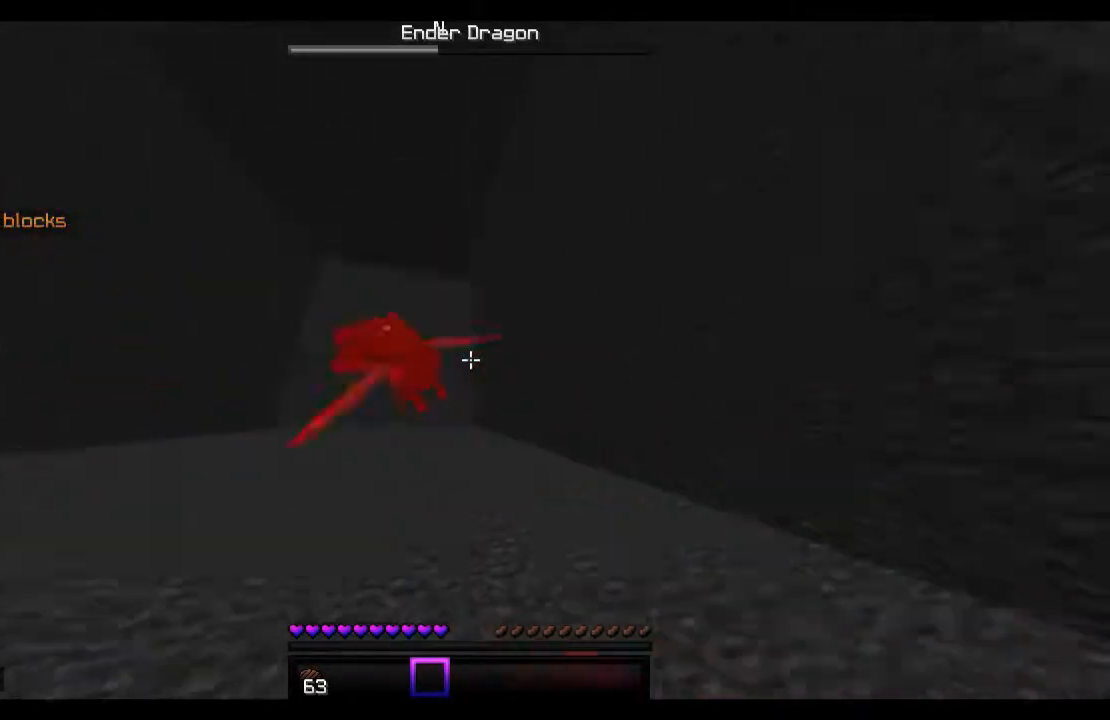
{"keys": ["w"], "mouse": ["left"], "events": [[67, "mouse_left", "down"], [133, "space", "down"], [233, "mouse_left", "up"], [300, "mouse_left", "down"], [367, "mouse_left", "up"], [433, "mouse_left", "down"], [433, "space", "up"]]}
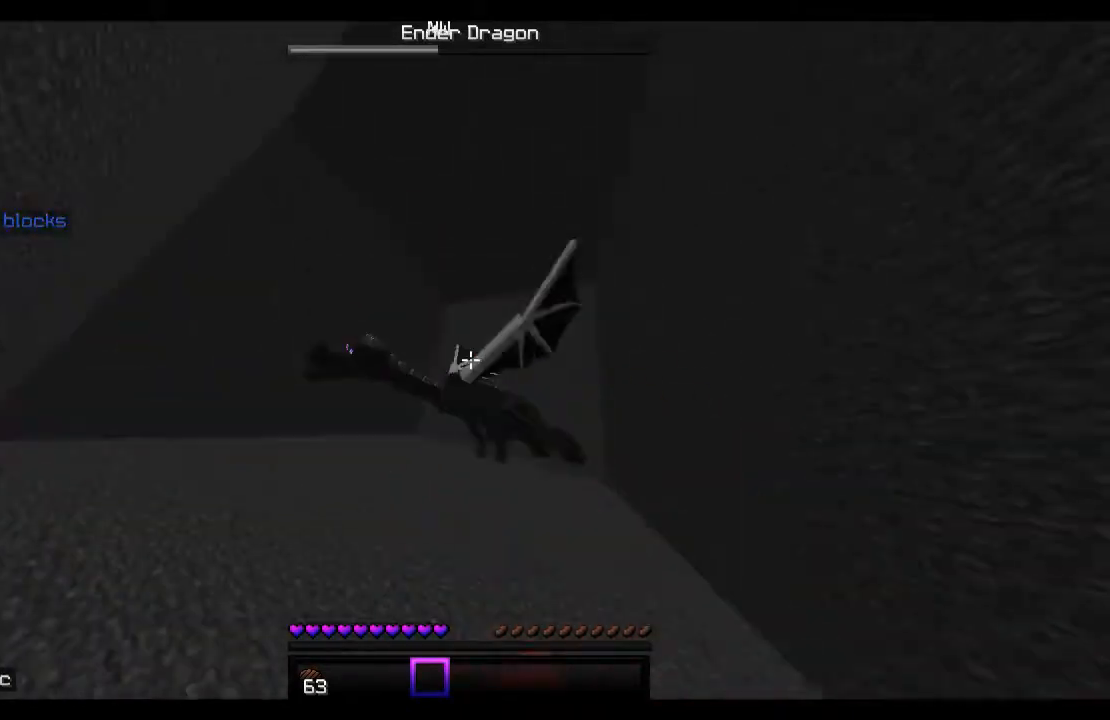
{"keys": ["w"], "mouse": [], "events": [[167, "mouse_left", "up"], [267, "mouse_left", "down"], [367, "mouse_left", "up"], [433, "mouse_left", "down"], [467, "mouse_left", "up"]]}
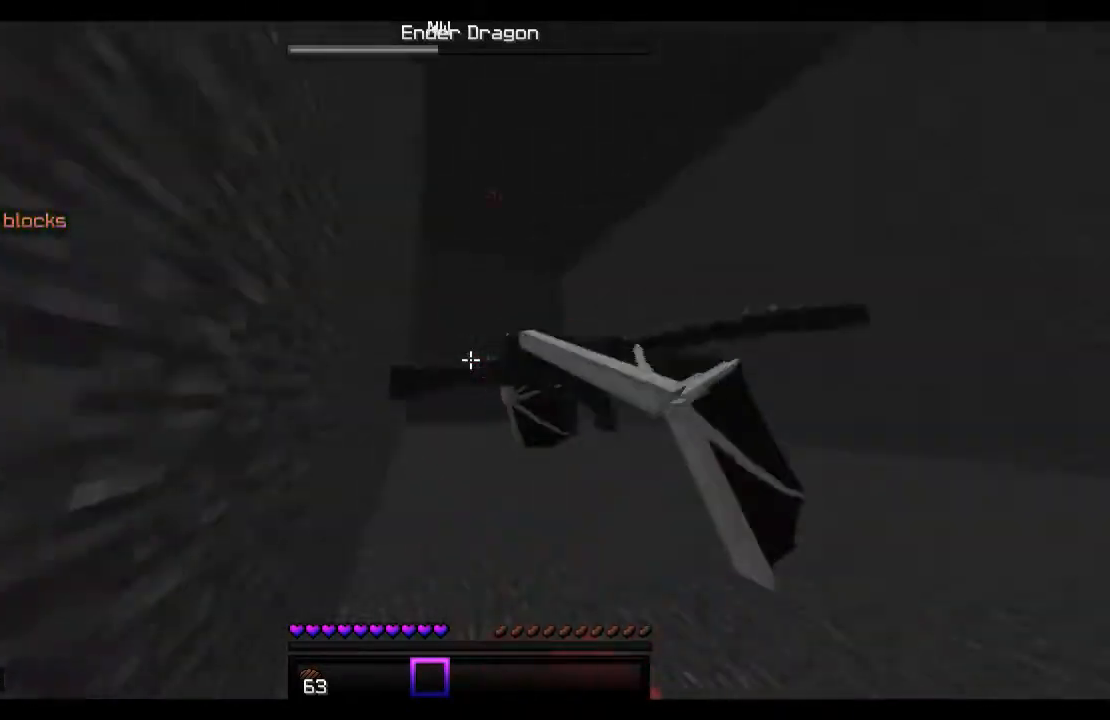
{"keys": ["w"], "mouse": [], "events": [[67, "mouse_left", "down"], [167, "mouse_left", "up"], [233, "mouse_left", "down"], [267, "mouse_left", "up"], [367, "mouse_left", "down"], [467, "mouse_left", "up"]]}
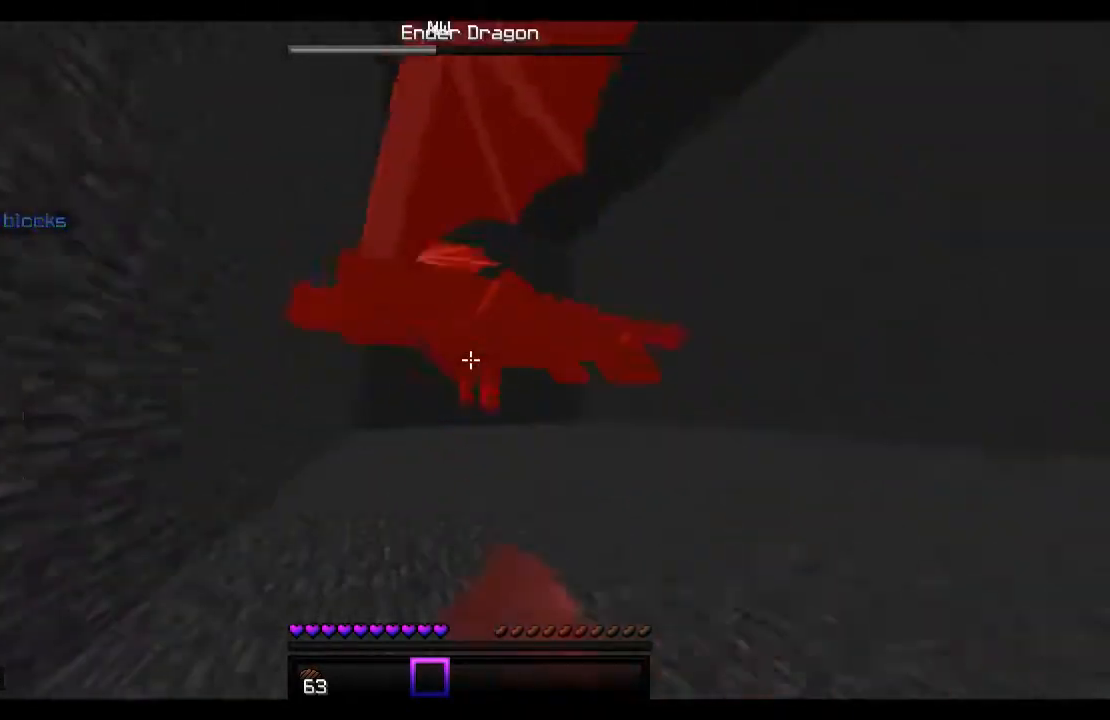
{"keys": ["w"], "mouse": ["left"], "events": [[33, "mouse_left", "down"], [133, "mouse_left", "up"], [133, "space", "down"], [167, "mouse_left", "down"], [267, "mouse_left", "up"], [333, "mouse_left", "down"], [433, "mouse_left", "up"], [433, "space", "up"], [467, "mouse_left", "down"]]}
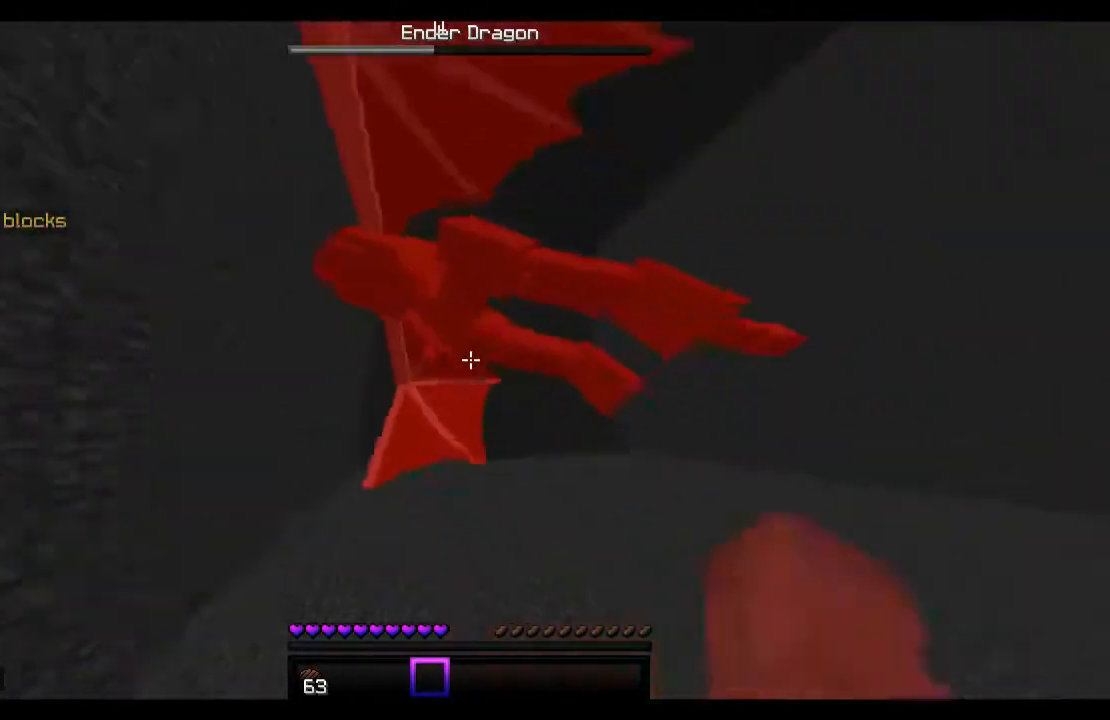
{"keys": ["space", "w"], "mouse": ["left"], "events": [[67, "mouse_left", "up"], [133, "mouse_left", "down"], [133, "space", "down"], [233, "mouse_left", "up"], [267, "mouse_left", "down"], [367, "mouse_left", "up"], [467, "mouse_left", "down"]]}
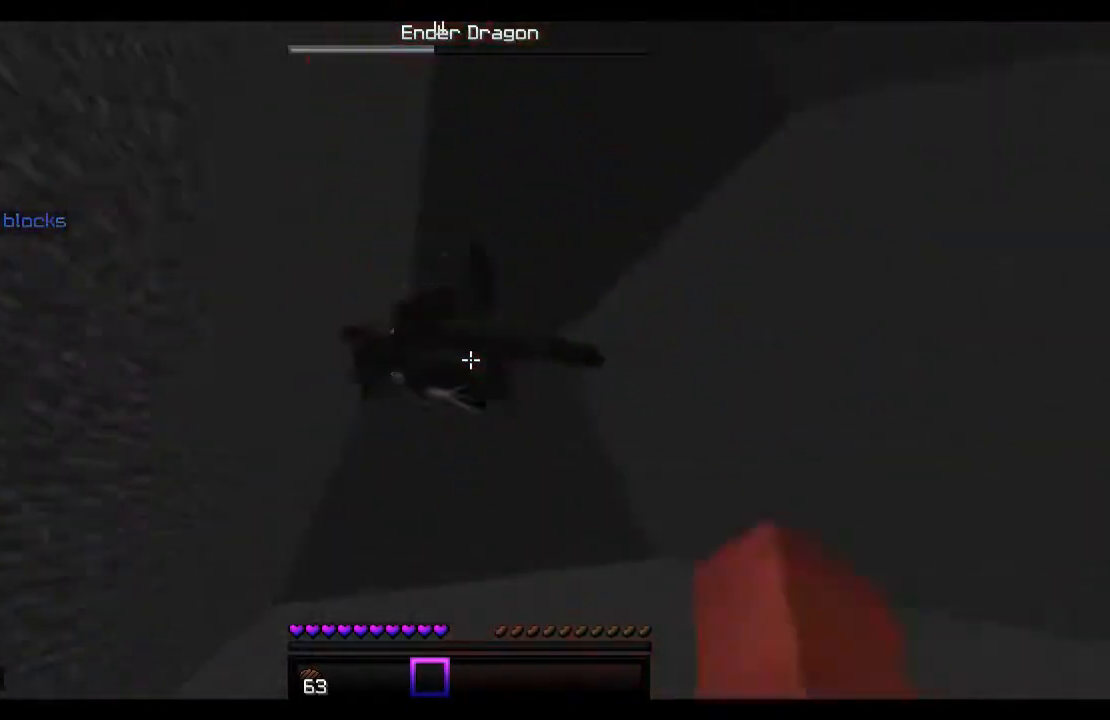
{"keys": ["w"], "mouse": [], "events": [[33, "mouse_left", "up"], [67, "space", "up"], [133, "mouse_left", "down"], [233, "mouse_left", "up"], [367, "mouse_left", "down"], [433, "mouse_left", "up"]]}
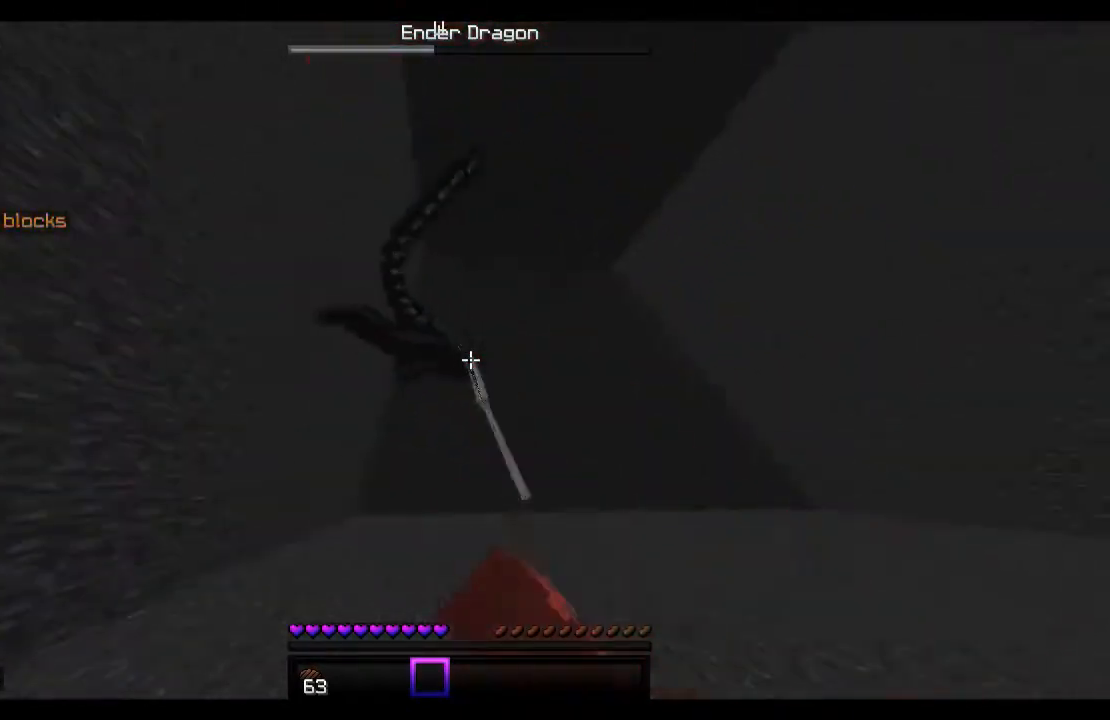
{"keys": ["w"], "mouse": [], "events": [[33, "mouse_left", "down"], [33, "space", "down"], [67, "mouse_left", "up"], [167, "mouse_left", "down"], [267, "mouse_left", "up"], [267, "space", "up"], [367, "mouse_left", "down"], [467, "mouse_left", "up"]]}
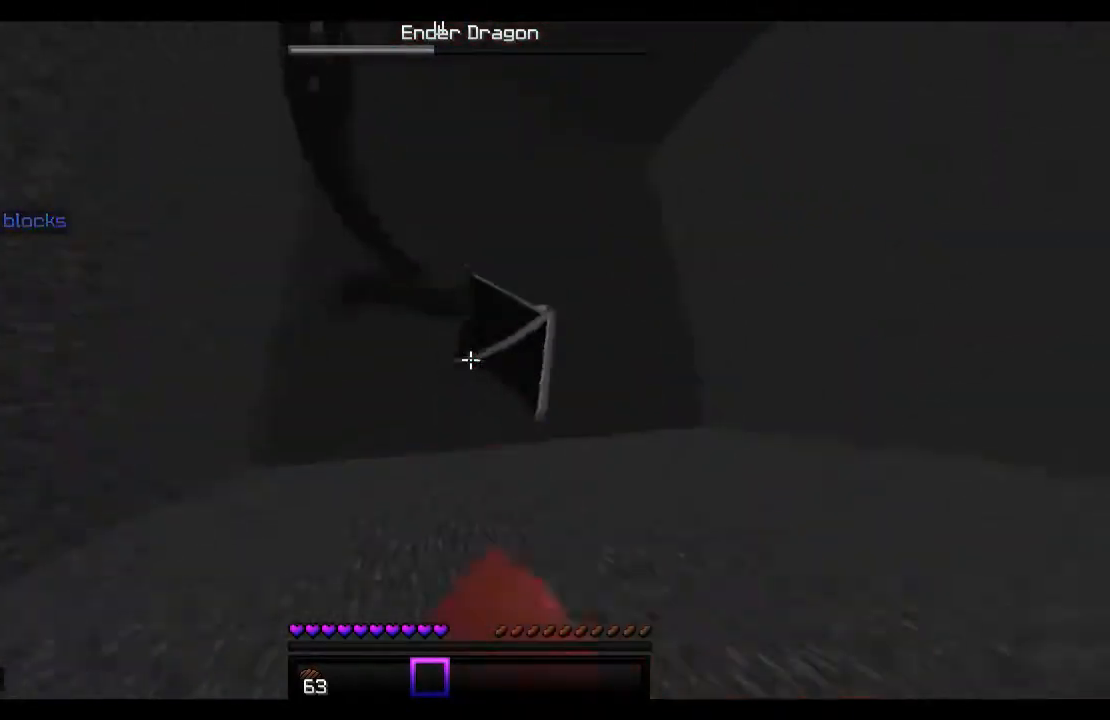
{"keys": ["space", "w"], "mouse": [], "events": [[33, "mouse_left", "down"], [33, "space", "down"], [133, "mouse_left", "up"], [167, "mouse_left", "down"], [267, "mouse_left", "up"], [367, "mouse_left", "down"], [433, "mouse_left", "up"]]}
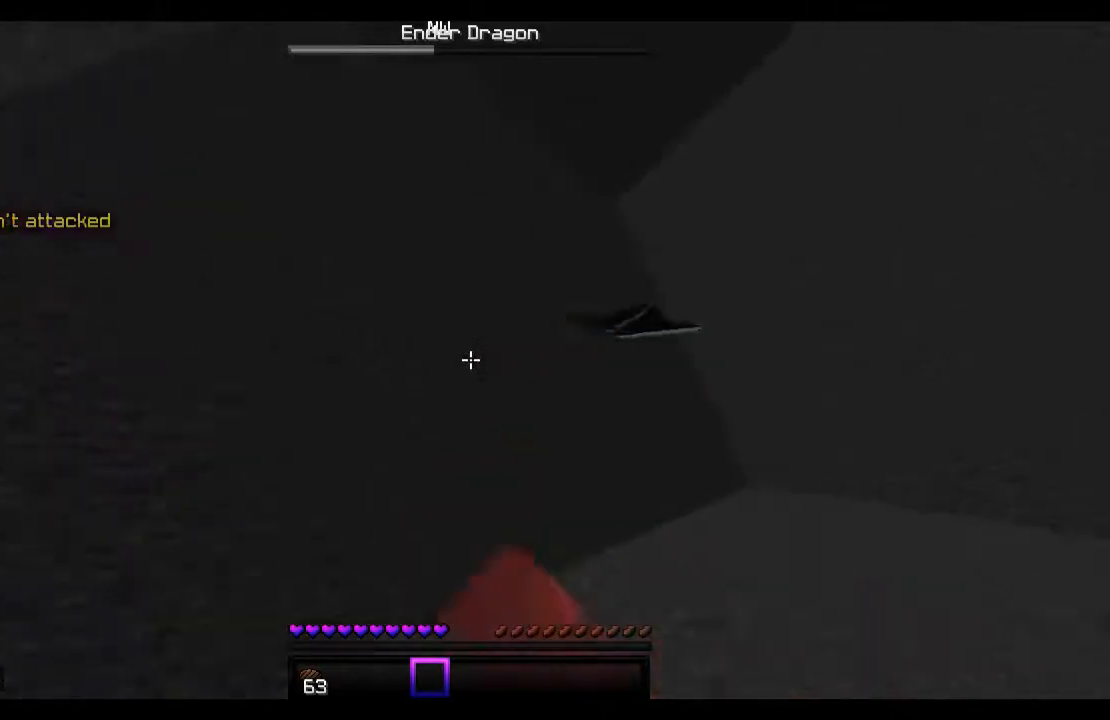
{"keys": ["w"], "mouse": ["left"], "events": [[33, "mouse_left", "down"], [67, "space", "up"], [133, "mouse_left", "up"], [233, "mouse_left", "down"], [333, "mouse_left", "up"], [433, "mouse_left", "down"]]}
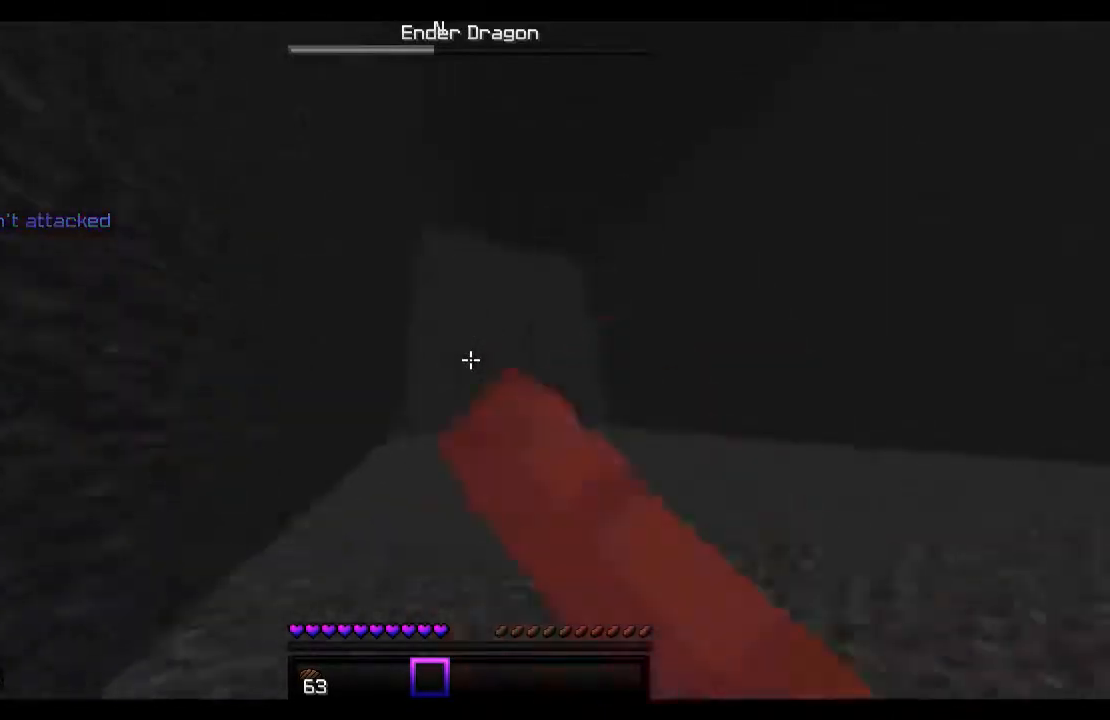
{"keys": ["d", "w"], "mouse": [], "events": [[33, "mouse_left", "up"], [267, "d", "down"]]}
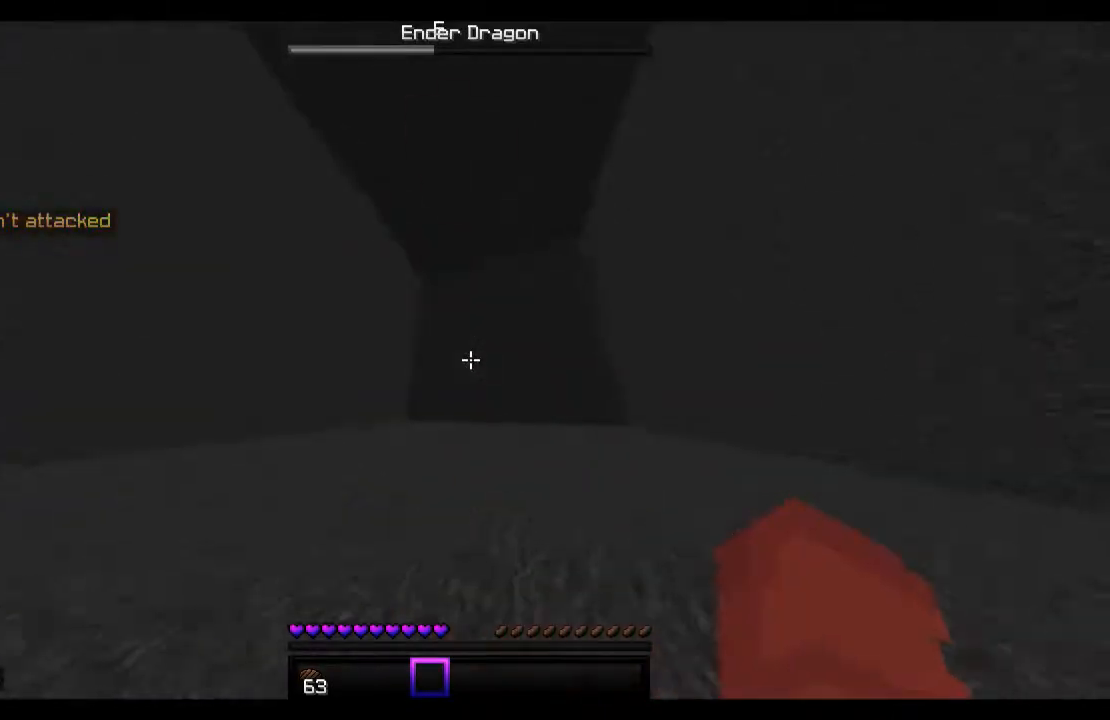
{"keys": ["d", "w"], "mouse": [], "events": []}
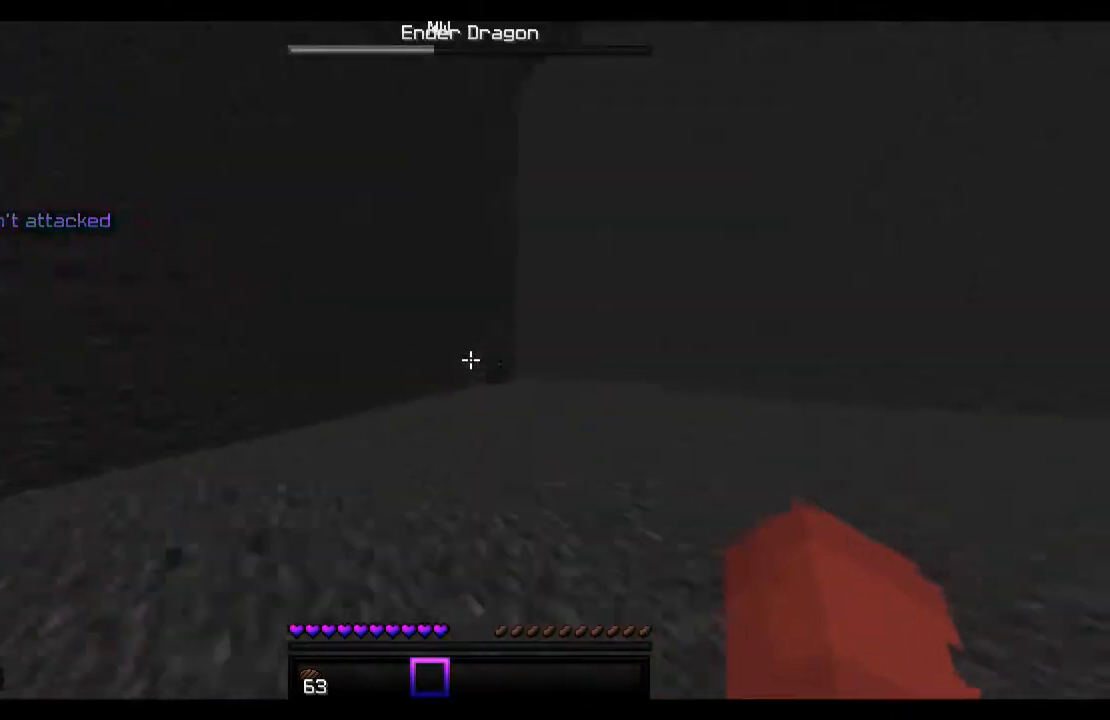
{"keys": ["d", "w"], "mouse": ["left"], "events": [[333, "mouse_left", "down"], [367, "mouse_left", "up"], [433, "mouse_left", "down"]]}
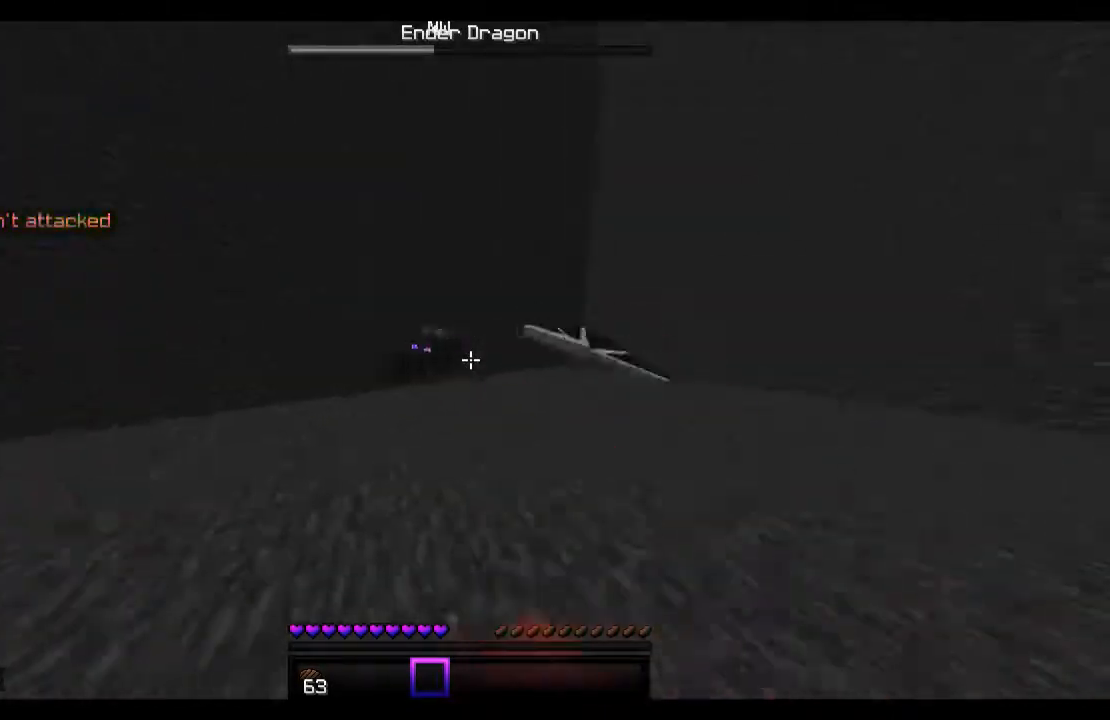
{"keys": ["w"], "mouse": [], "events": [[33, "mouse_left", "up"], [133, "mouse_left", "down"], [167, "mouse_left", "up"], [267, "d", "up"], [267, "mouse_left", "down"], [333, "mouse_left", "up"], [433, "mouse_left", "down"], [467, "mouse_left", "up"]]}
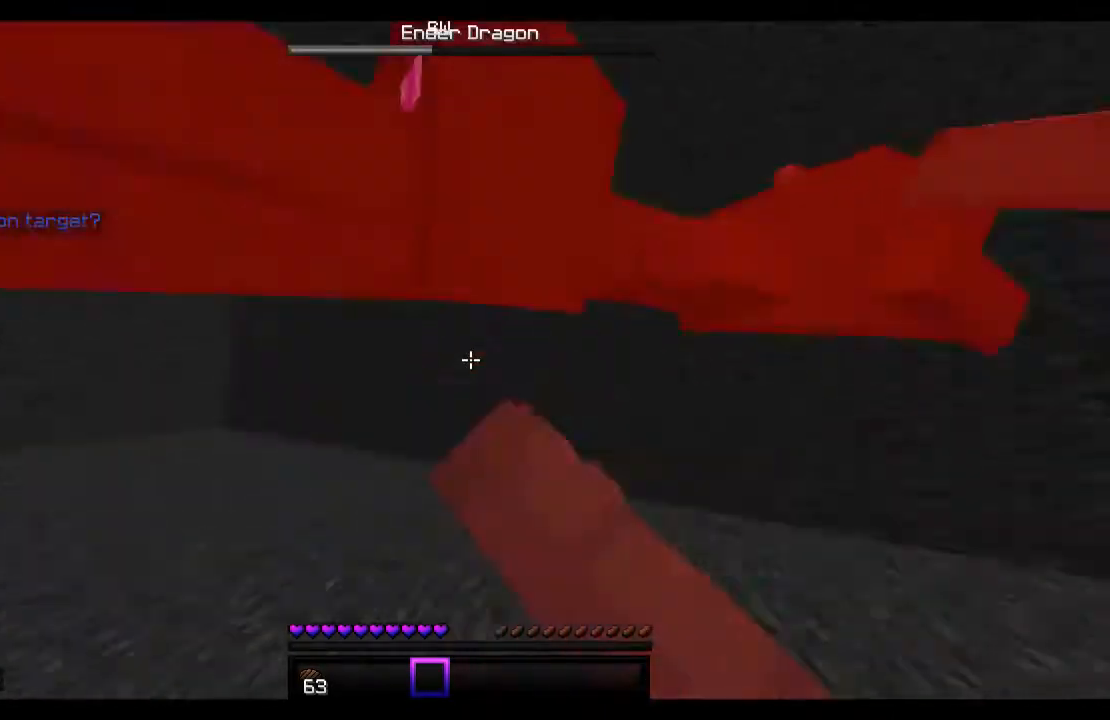
{"keys": ["a", "w"], "mouse": [], "events": [[33, "mouse_left", "down"], [133, "mouse_left", "up"], [167, "mouse_left", "down"], [267, "mouse_left", "up"], [333, "mouse_left", "down"], [433, "mouse_left", "up"], [467, "a", "down"]]}